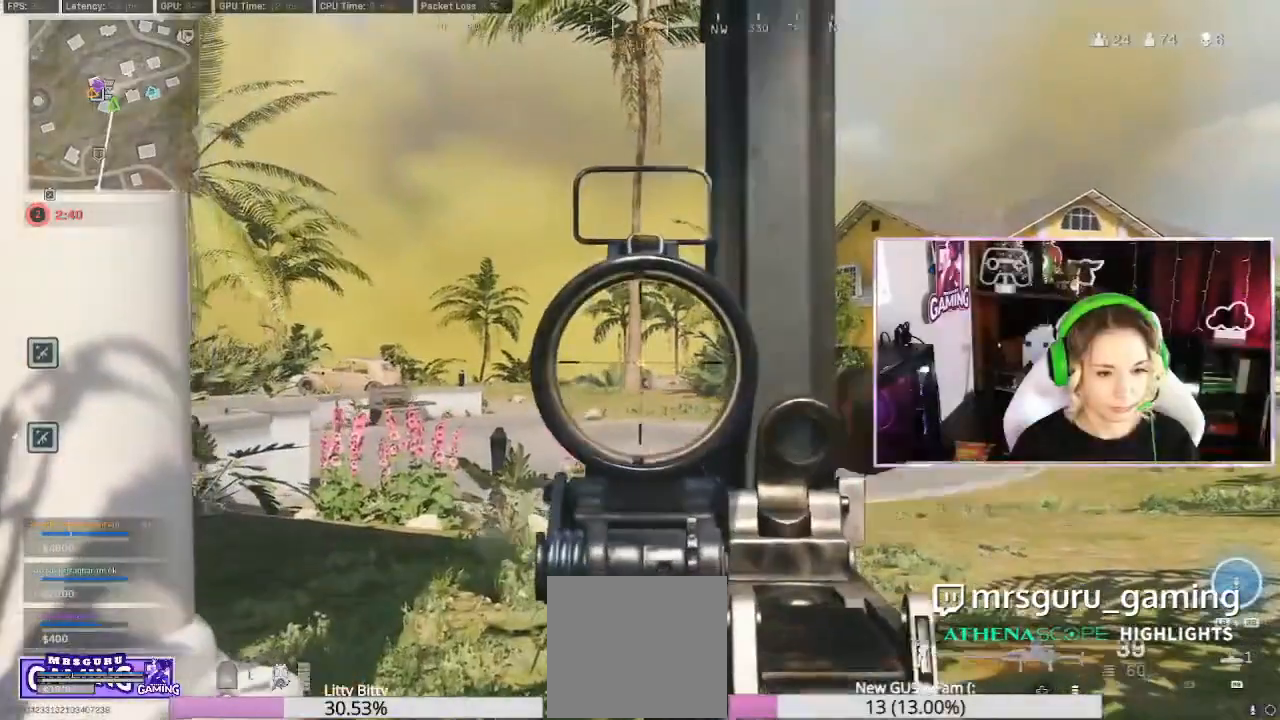
Gameplay with a controller (Xbox layout); each line is a JSON object with the inputs held at the frame after it. "events" lists button and stick changes between this image and that frame as [ms after this image, input, new state], when the widget could be followed in between.
{"buttons": ["L2", "R2"], "left_stick": "center", "right_stick": "down-left", "events": [[133, "DPAD_UP", "down"], [233, "DPAD_UP", "up"], [383, "right_stick", "down-left"]]}
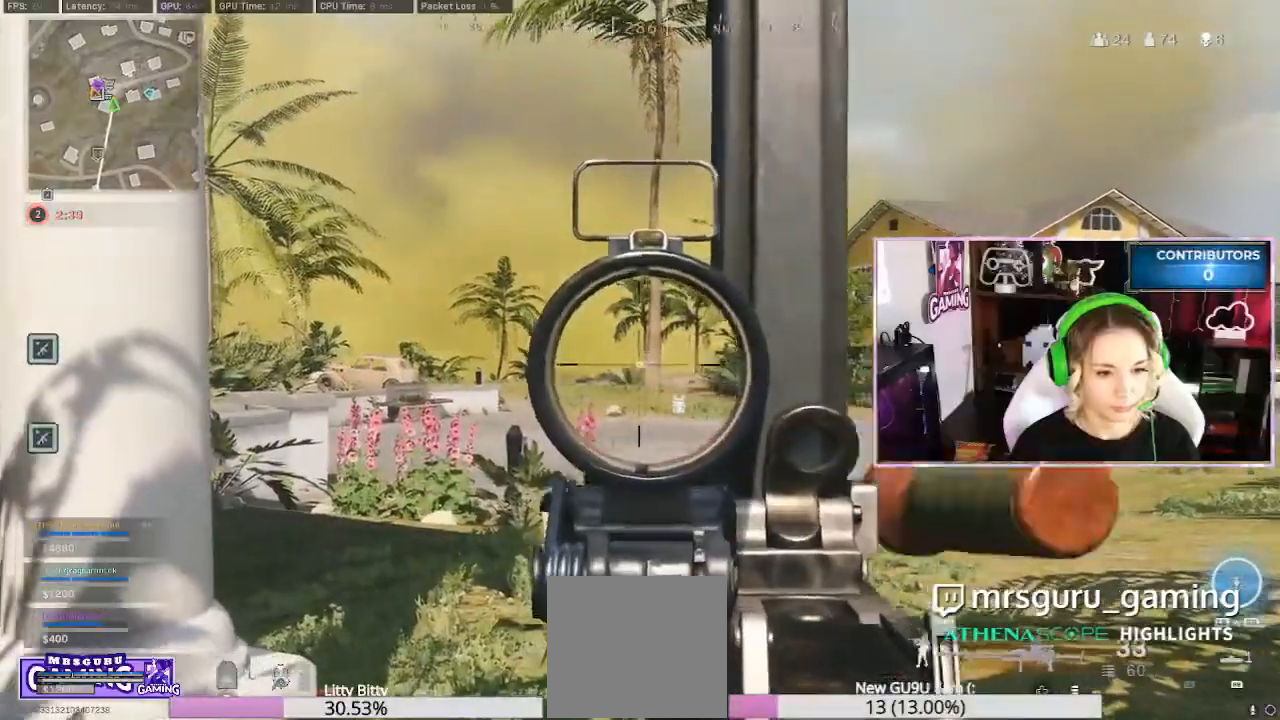
{"buttons": ["L2", "R2"], "left_stick": "center", "right_stick": "down-right", "events": [[83, "right_stick", "down"], [183, "right_stick", "down-right"], [350, "right_stick", "center"], [367, "left_stick", "down-left"], [500, "left_stick", "center"], [500, "right_stick", "down-right"]]}
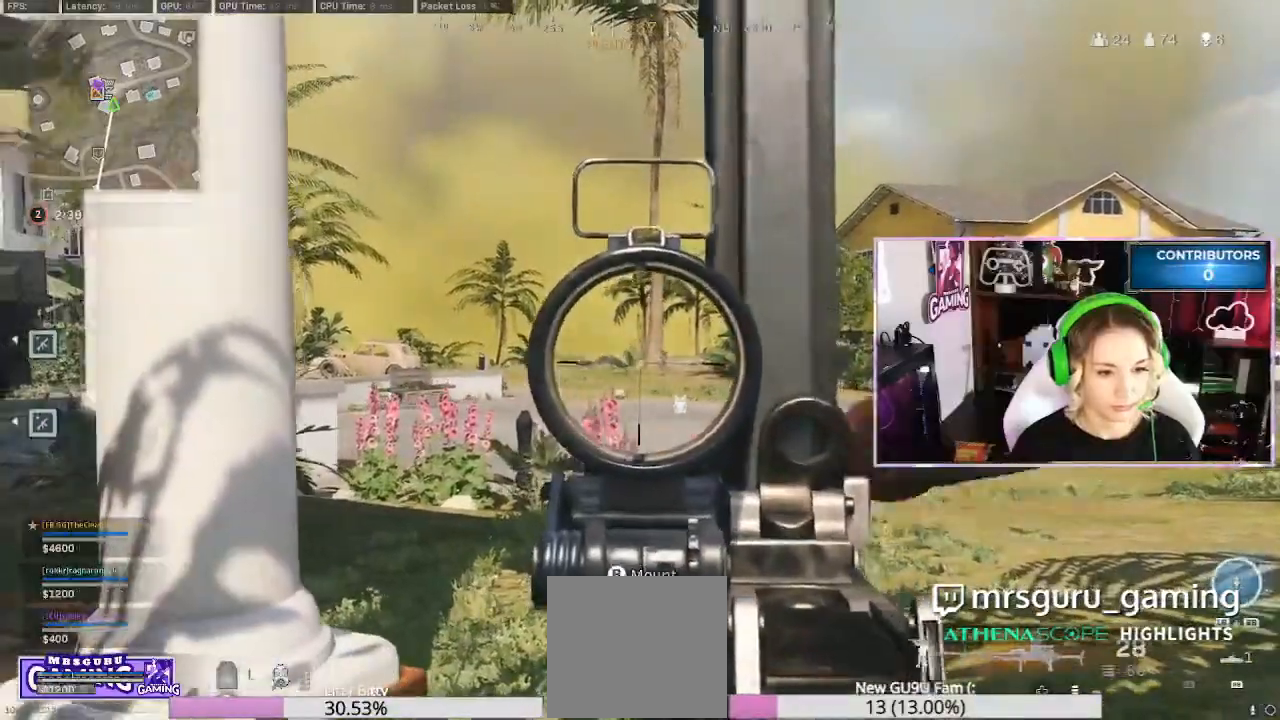
{"buttons": ["L2", "R2"], "left_stick": "down-left", "right_stick": "down-left", "events": [[217, "right_stick", "center"], [383, "left_stick", "down-left"], [417, "right_stick", "down-left"]]}
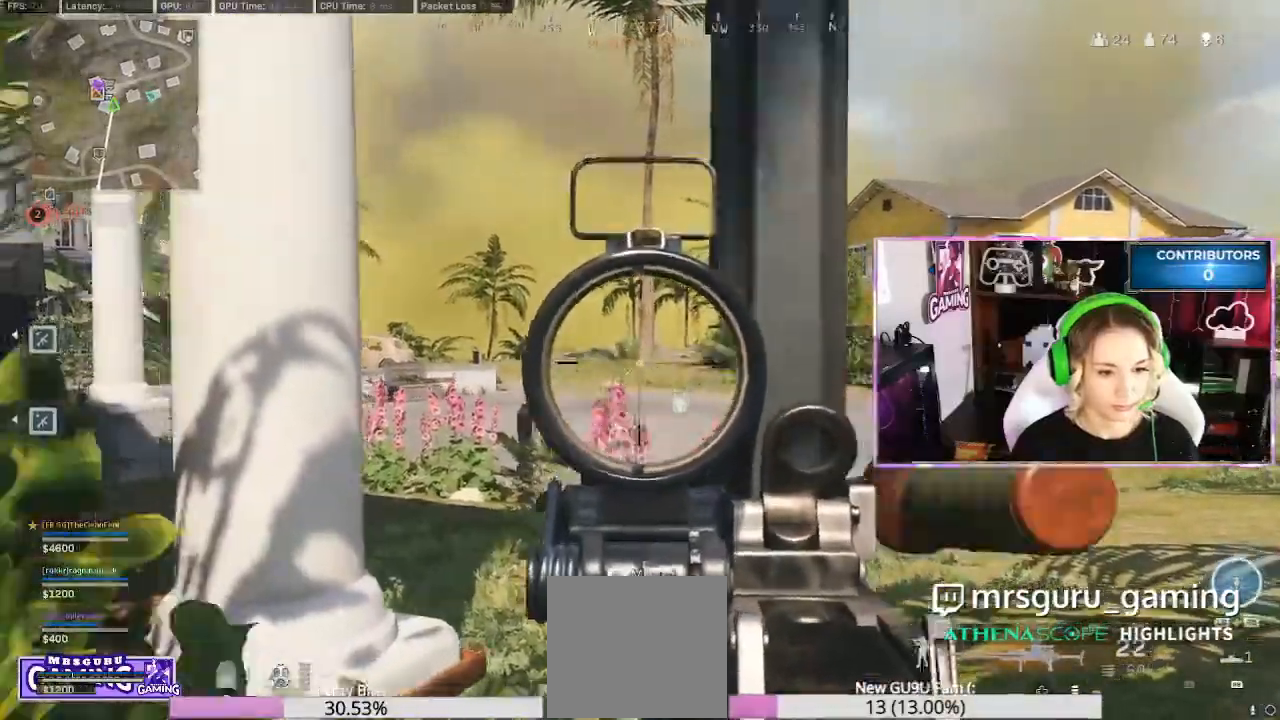
{"buttons": ["L2", "R2"], "left_stick": "center", "right_stick": "right", "events": [[117, "left_stick", "center"], [117, "right_stick", "center"], [283, "left_stick", "right"], [367, "right_stick", "right"], [450, "left_stick", "center"]]}
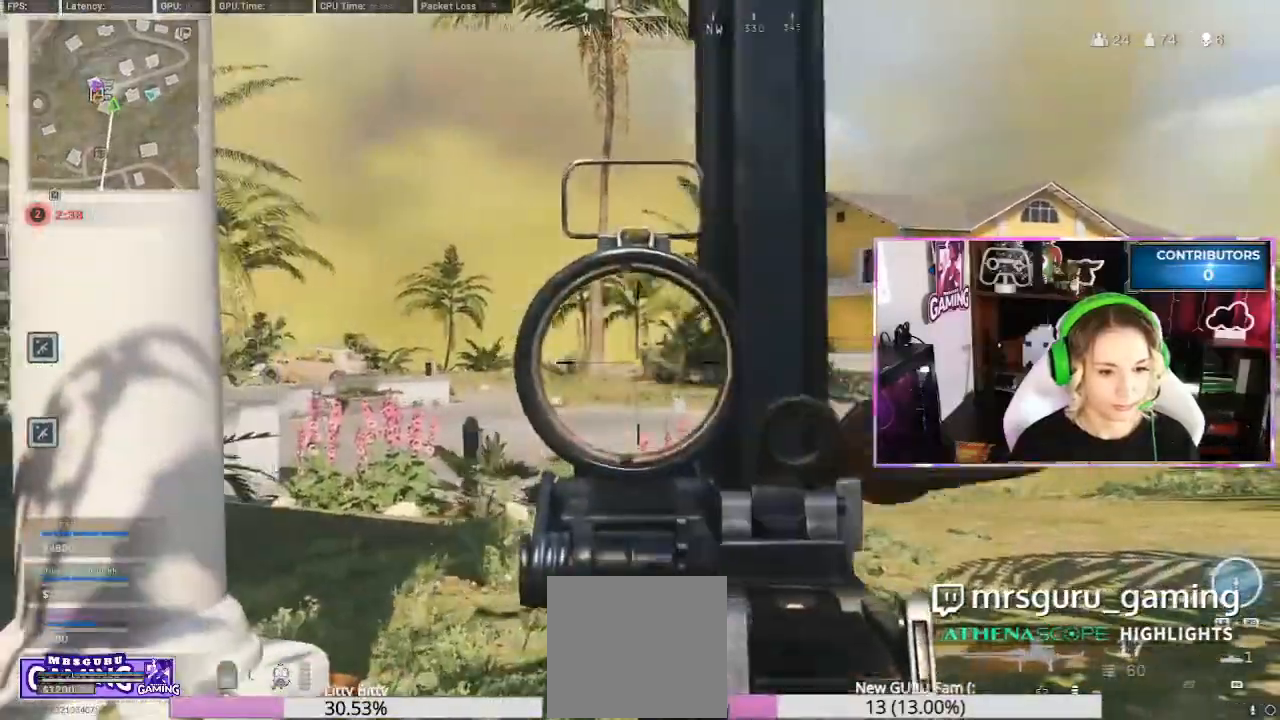
{"buttons": ["L2", "R2"], "left_stick": "center", "right_stick": "center", "events": [[367, "right_stick", "center"]]}
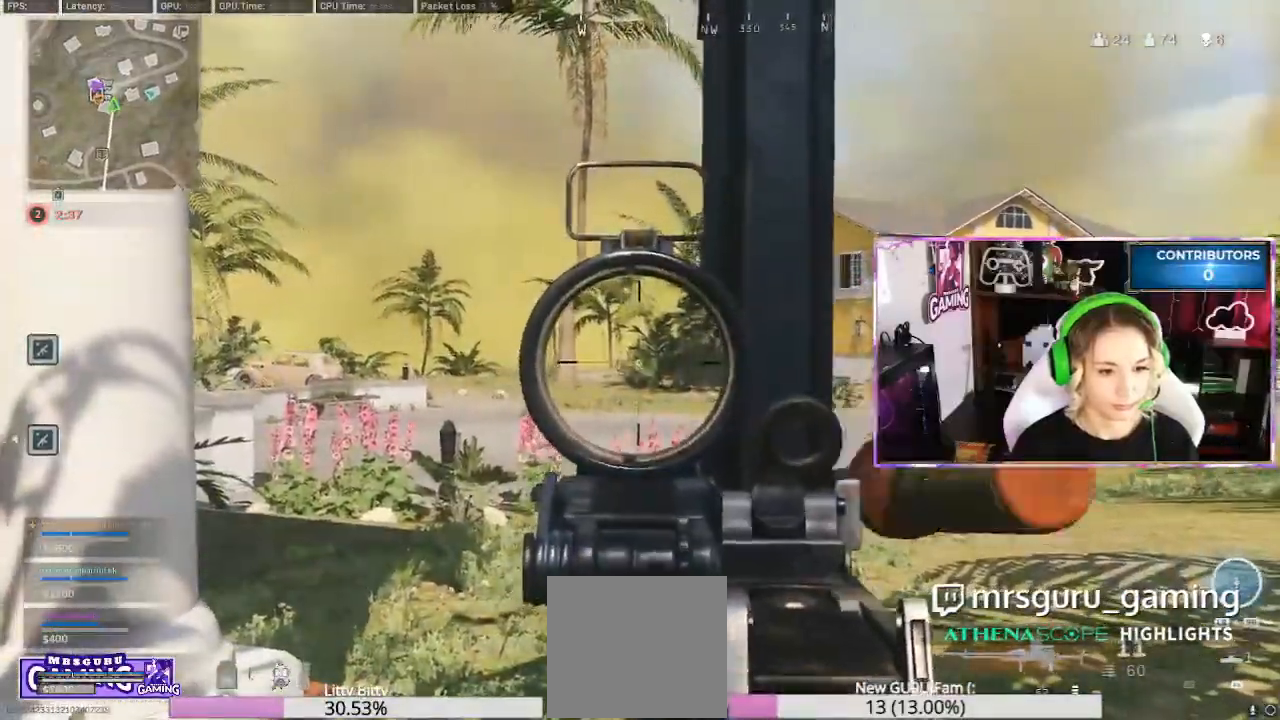
{"buttons": ["L2", "R2"], "left_stick": "center", "right_stick": "center"}
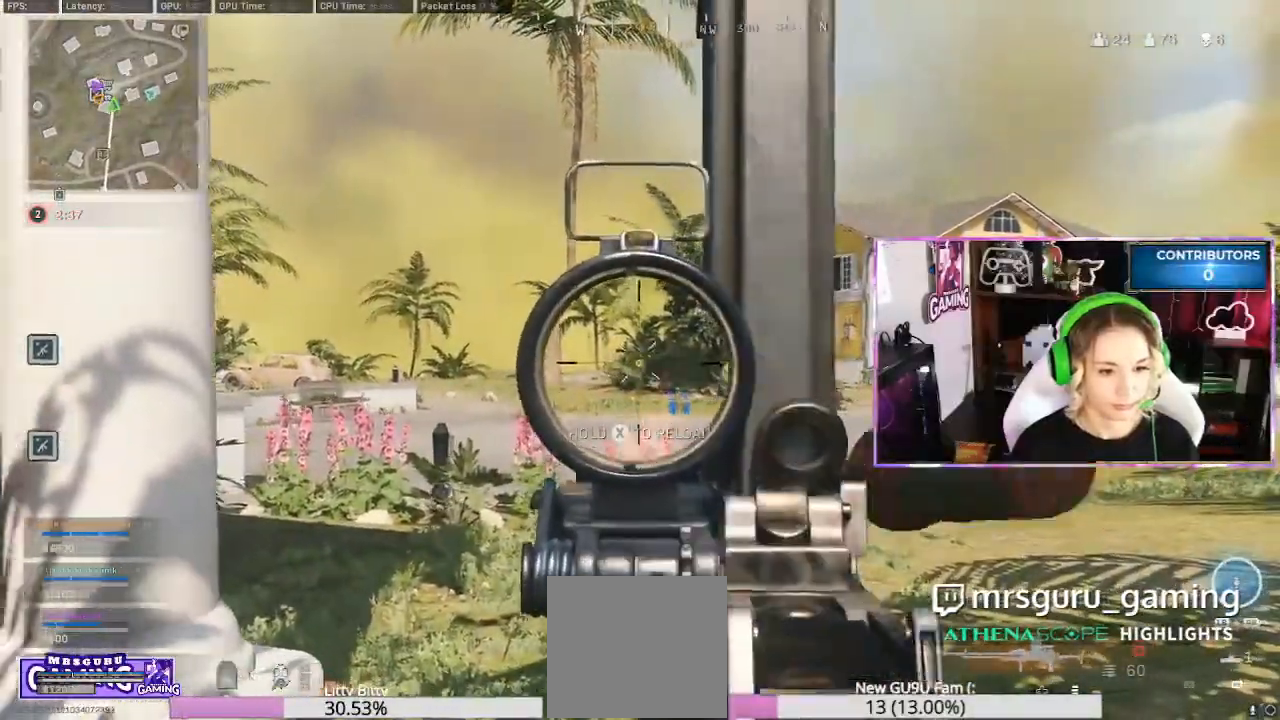
{"buttons": ["L2", "R2"], "left_stick": "center", "right_stick": "center", "events": [[267, "right_stick", "down-right"], [400, "right_stick", "center"]]}
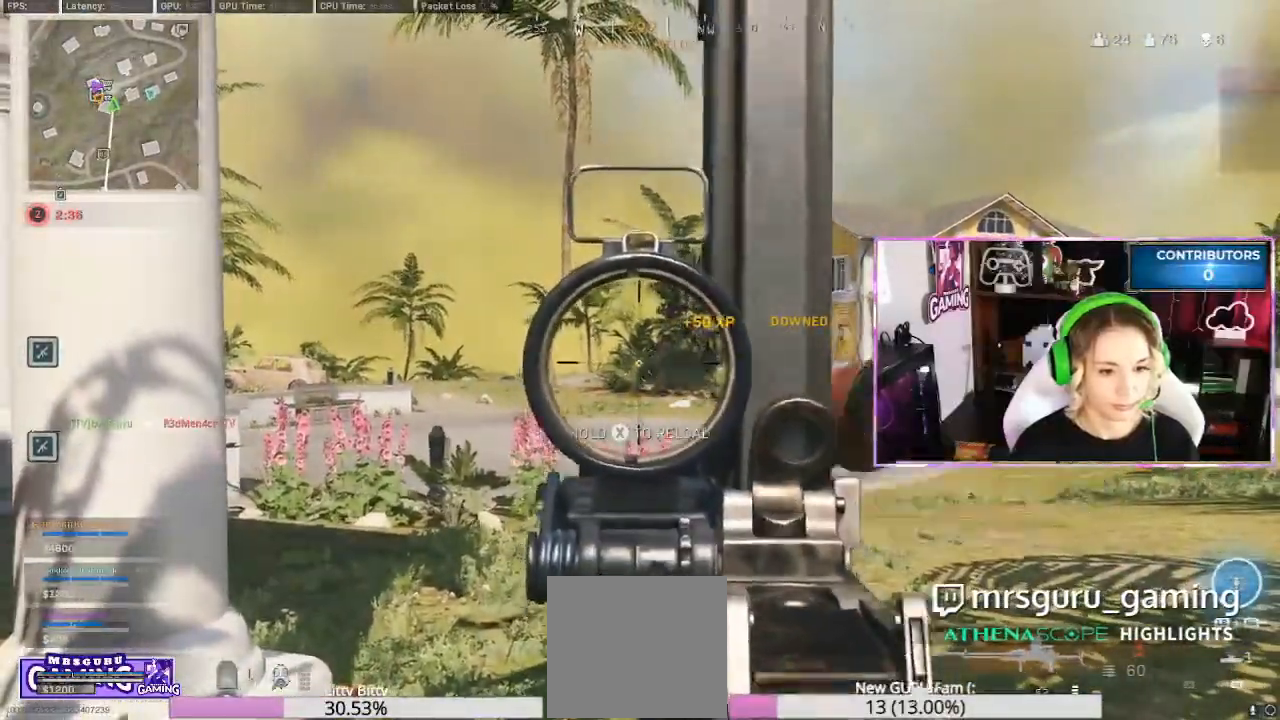
{"buttons": [], "left_stick": "down", "right_stick": "center", "events": [[67, "right_stick", "down"], [117, "L2", "up"], [133, "left_stick", "down"], [183, "R2", "up"], [183, "right_stick", "right"], [267, "right_stick", "center"], [383, "A", "down"], [417, "A", "up"]]}
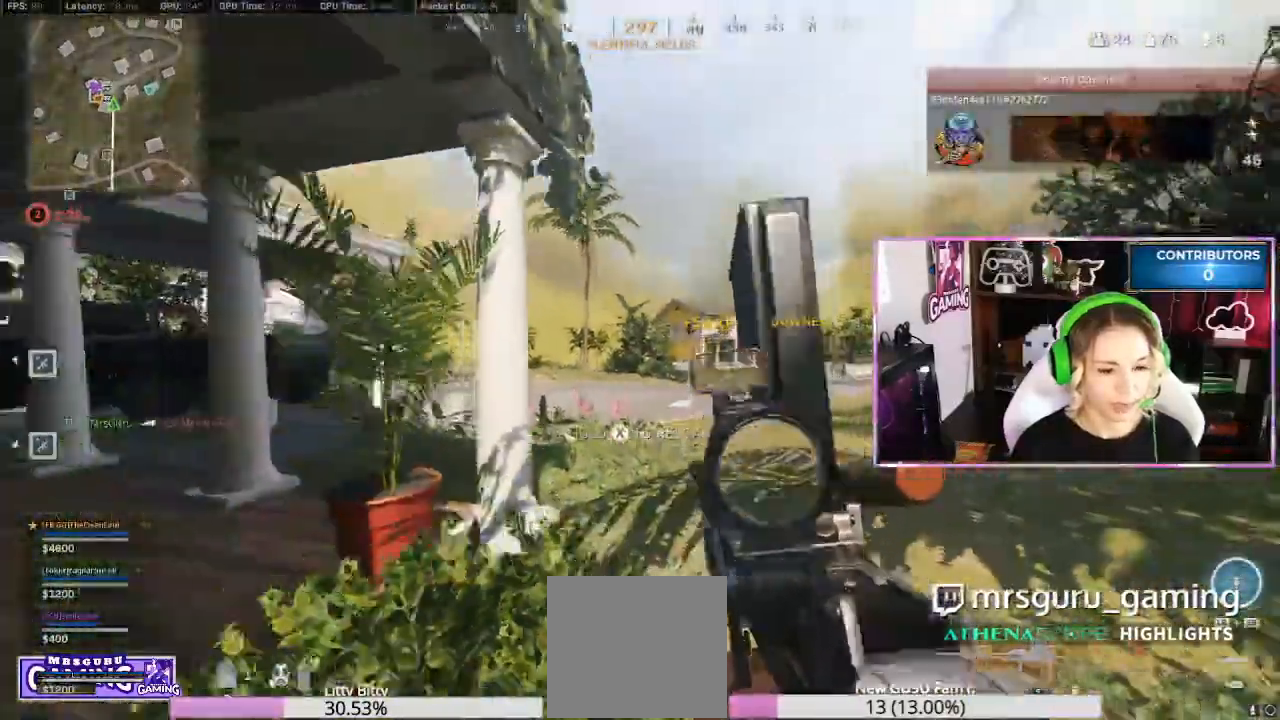
{"buttons": [], "left_stick": "center", "right_stick": "left", "events": [[50, "X", "down"], [150, "X", "up"], [217, "right_stick", "left"], [417, "left_stick", "center"]]}
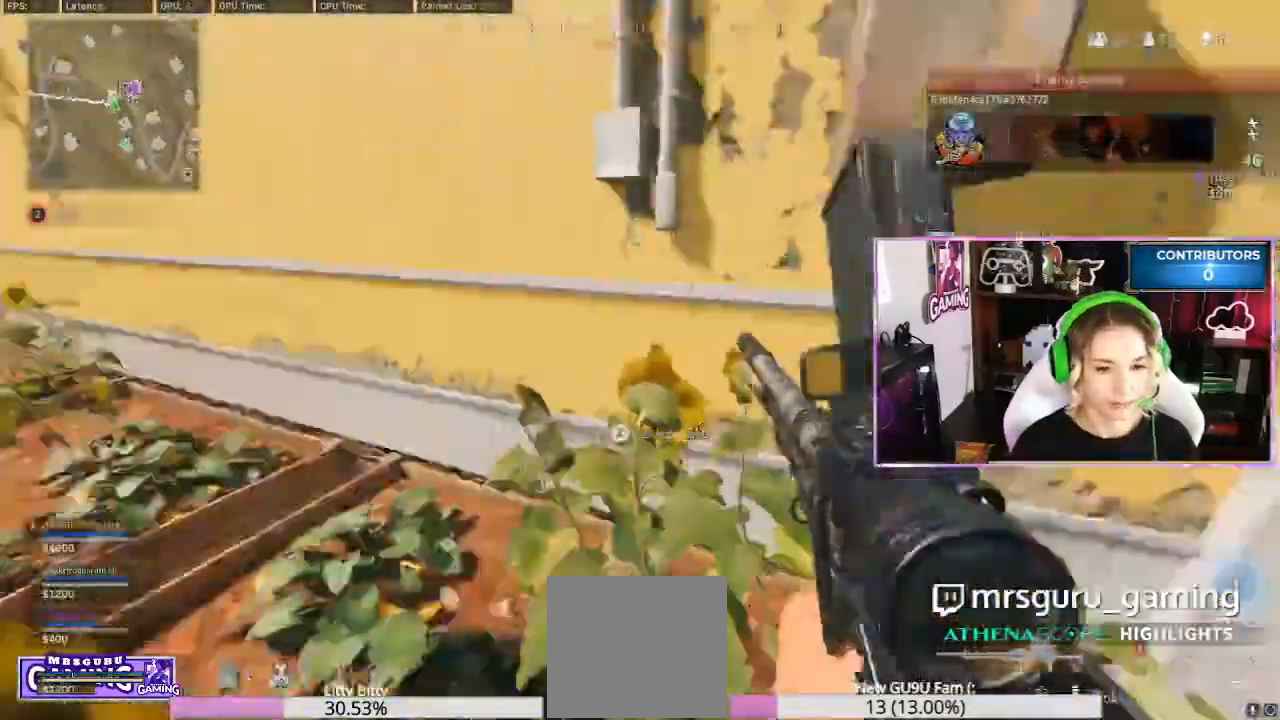
{"buttons": [], "left_stick": "up-left", "right_stick": "center", "events": [[83, "A", "down"], [133, "right_stick", "center"], [200, "A", "up"], [417, "left_stick", "up-left"]]}
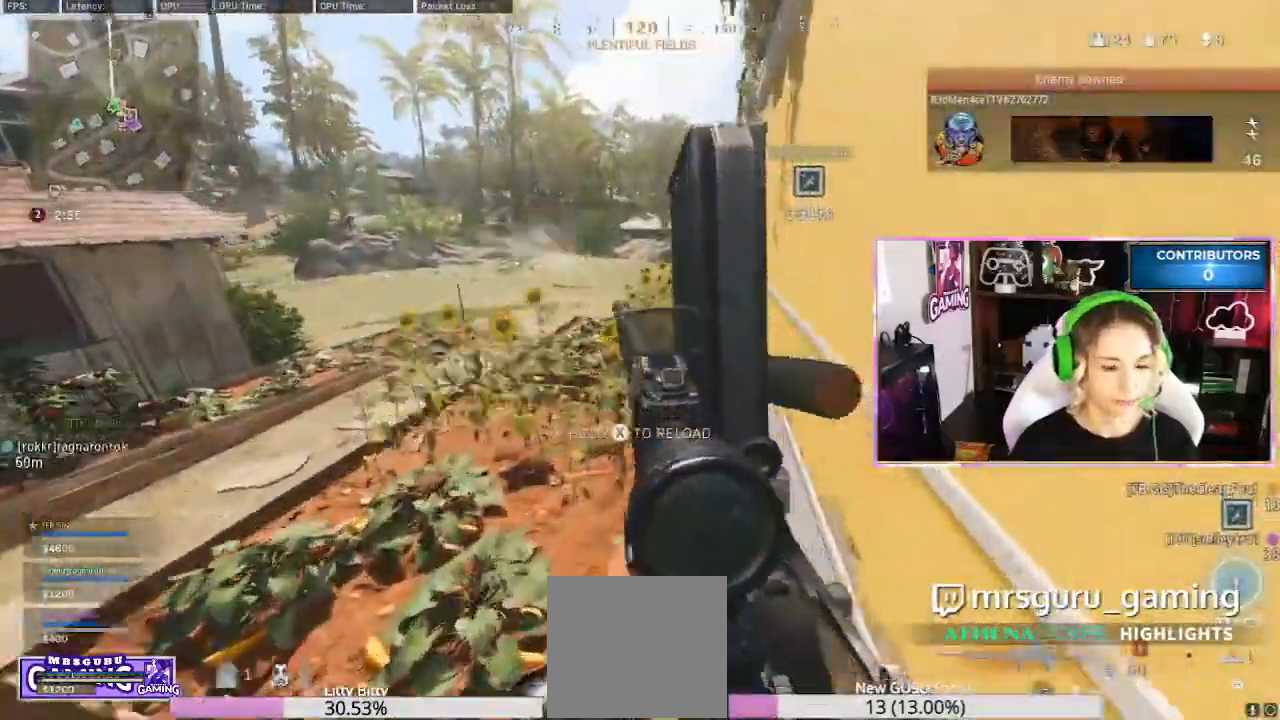
{"buttons": [], "left_stick": "center", "right_stick": "down-right", "events": [[17, "left_stick", "center"], [67, "right_stick", "up-left"], [167, "right_stick", "center"], [450, "right_stick", "down-right"]]}
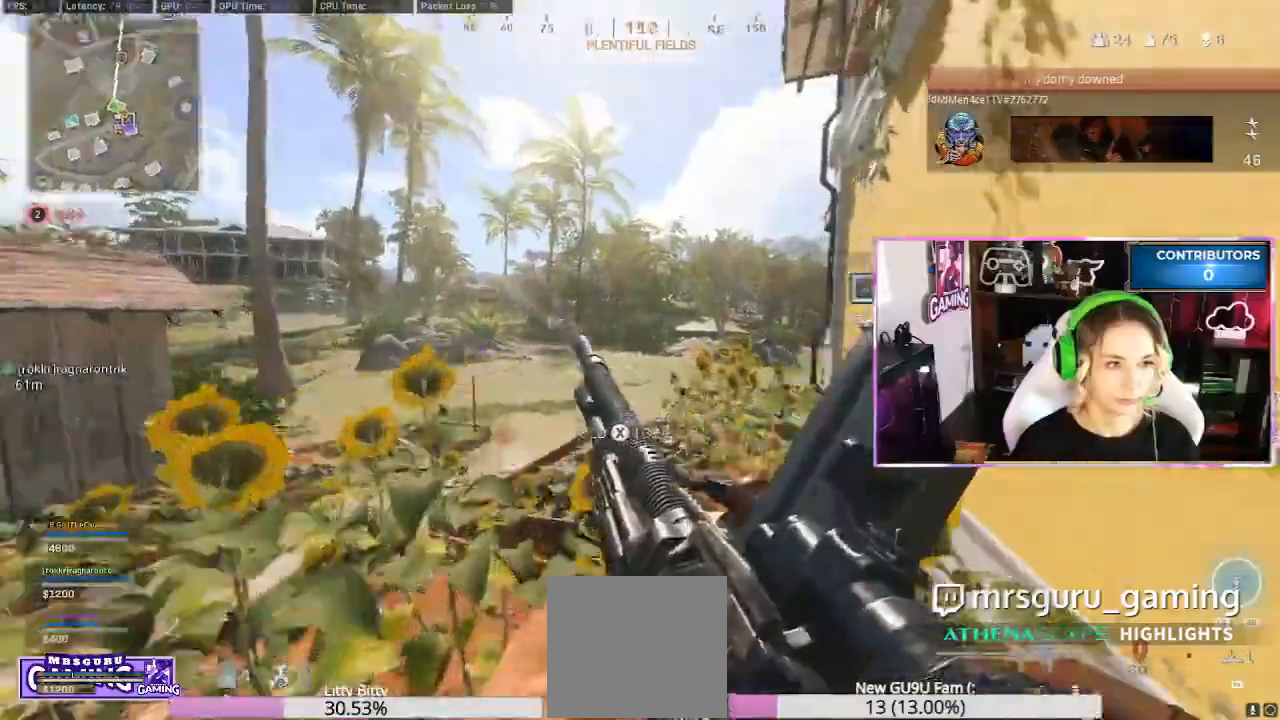
{"buttons": [], "left_stick": "center", "right_stick": "center", "events": [[100, "right_stick", "center"]]}
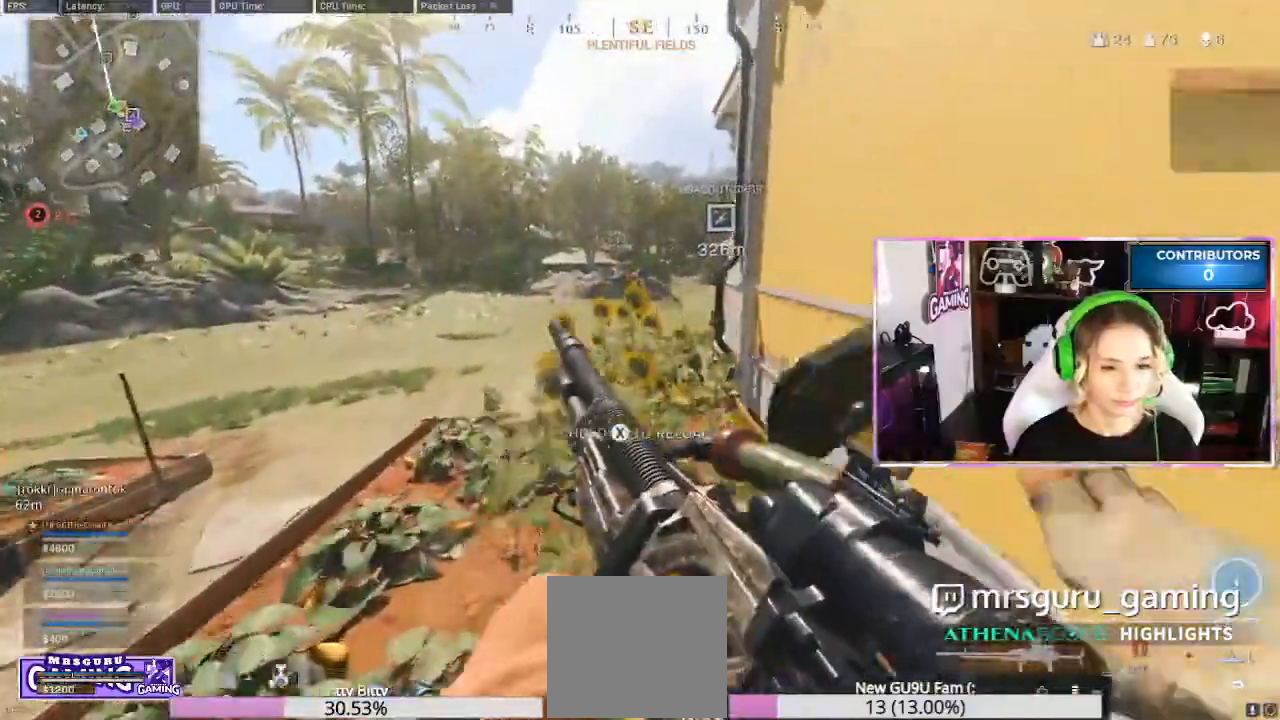
{"buttons": [], "left_stick": "center", "right_stick": "center", "events": []}
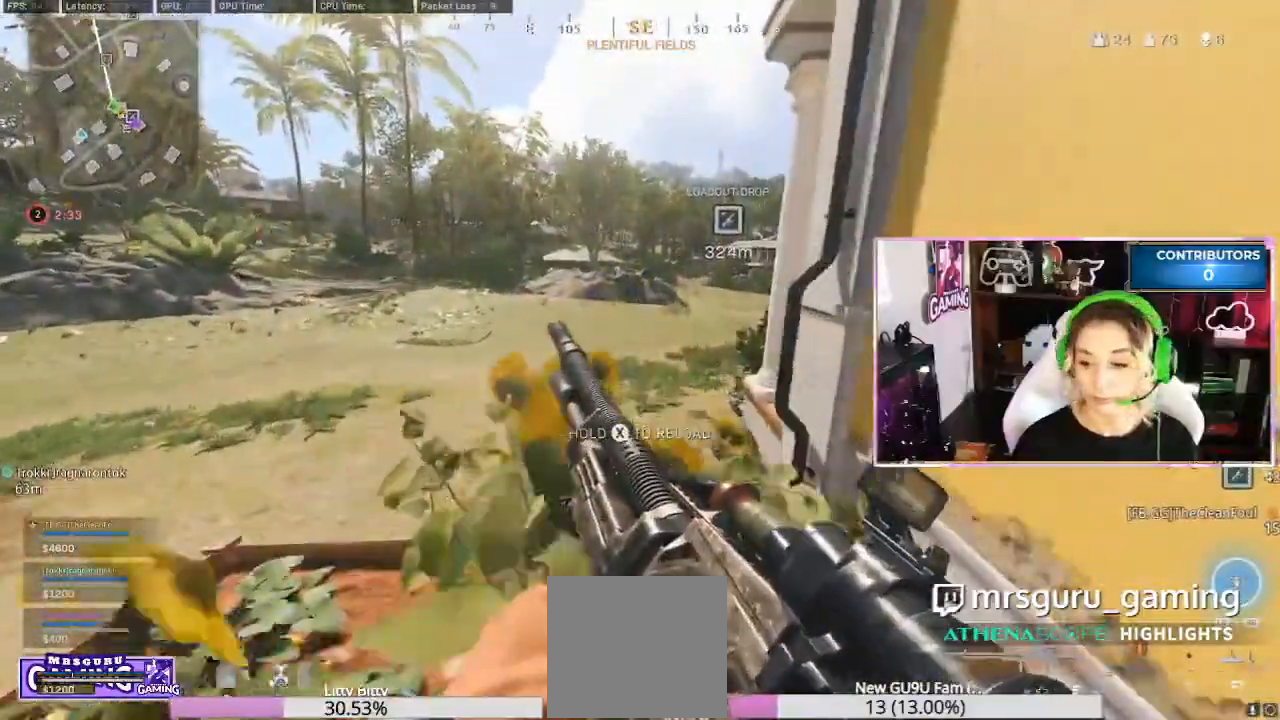
{"buttons": [], "left_stick": "center", "right_stick": "center", "events": []}
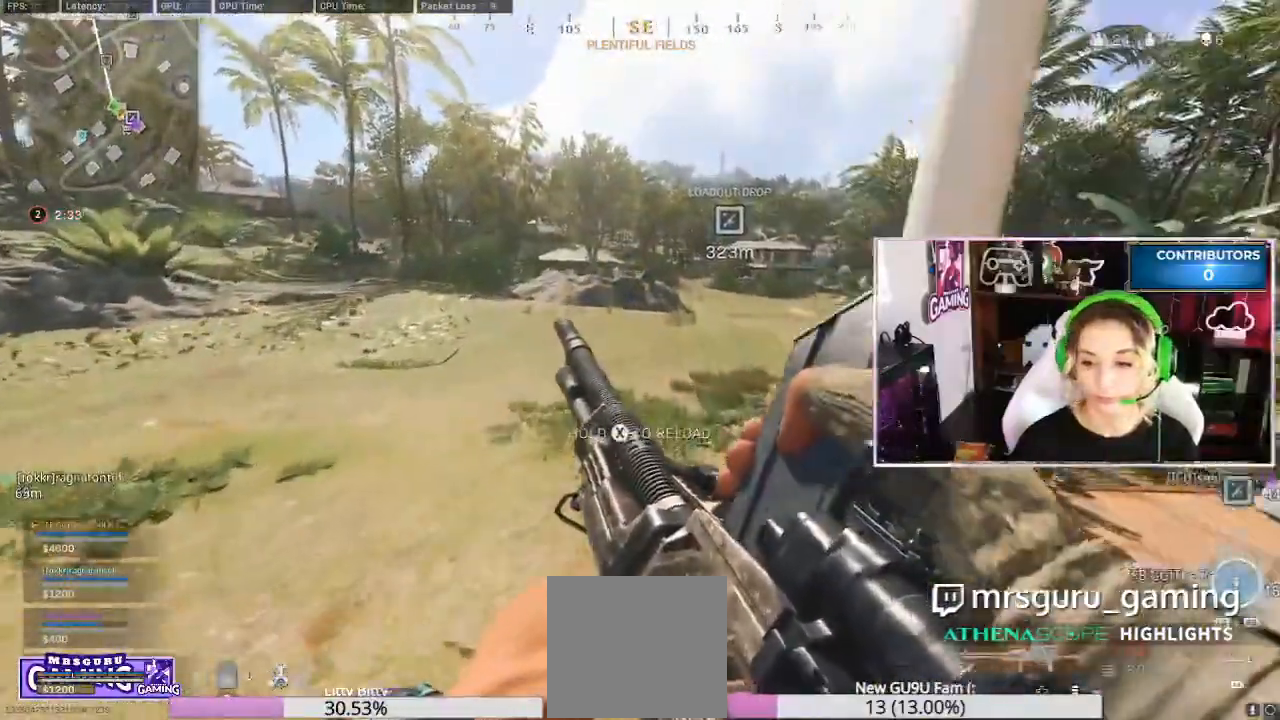
{"buttons": [], "left_stick": "center", "right_stick": "center", "events": [[117, "right_stick", "right"], [283, "right_stick", "center"]]}
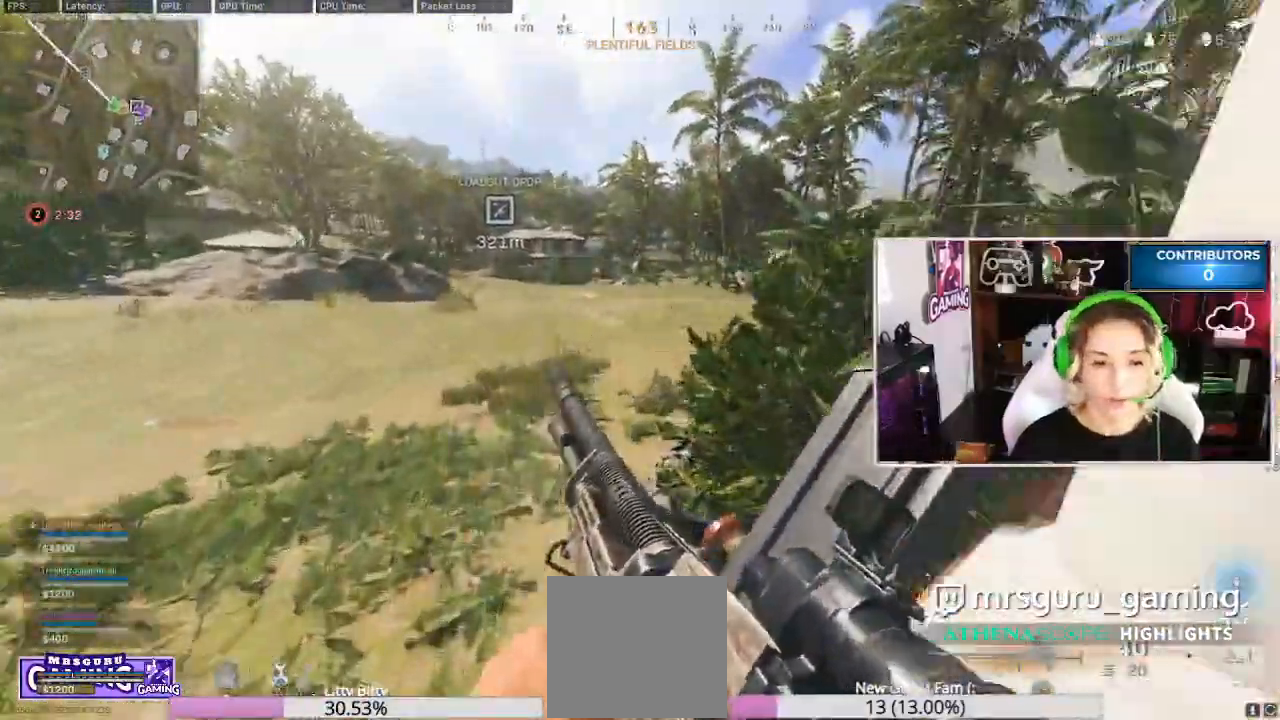
{"buttons": [], "left_stick": "center", "right_stick": "center", "events": [[33, "L3", "down"], [117, "right_stick", "right"], [133, "L3", "up"], [217, "L3", "down"], [300, "L3", "up"], [300, "right_stick", "center"], [383, "Y", "down"], [433, "Y", "up"]]}